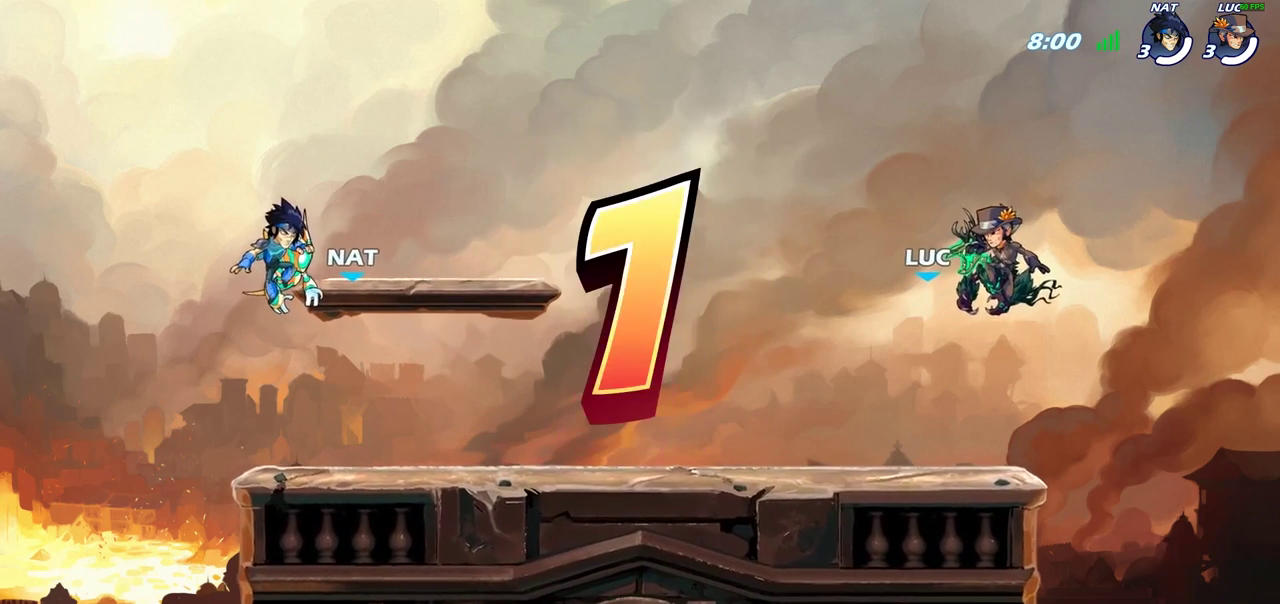
Gameplay with a controller (PlayStation layout); each line is a JSON object with the inputs held at the frame after it (dt_ms = milliseconds from this image to that frame). "events" lists button and stick changes between this image and that frame as [ms after this image, input, new state], when the widget could be followed in between. Not read: L1 L3 R3.
{"dt_ms": 700, "buttons": ["SELECT"], "left_stick": "center", "right_stick": "center", "events": [[100, "SELECT", "down"]]}
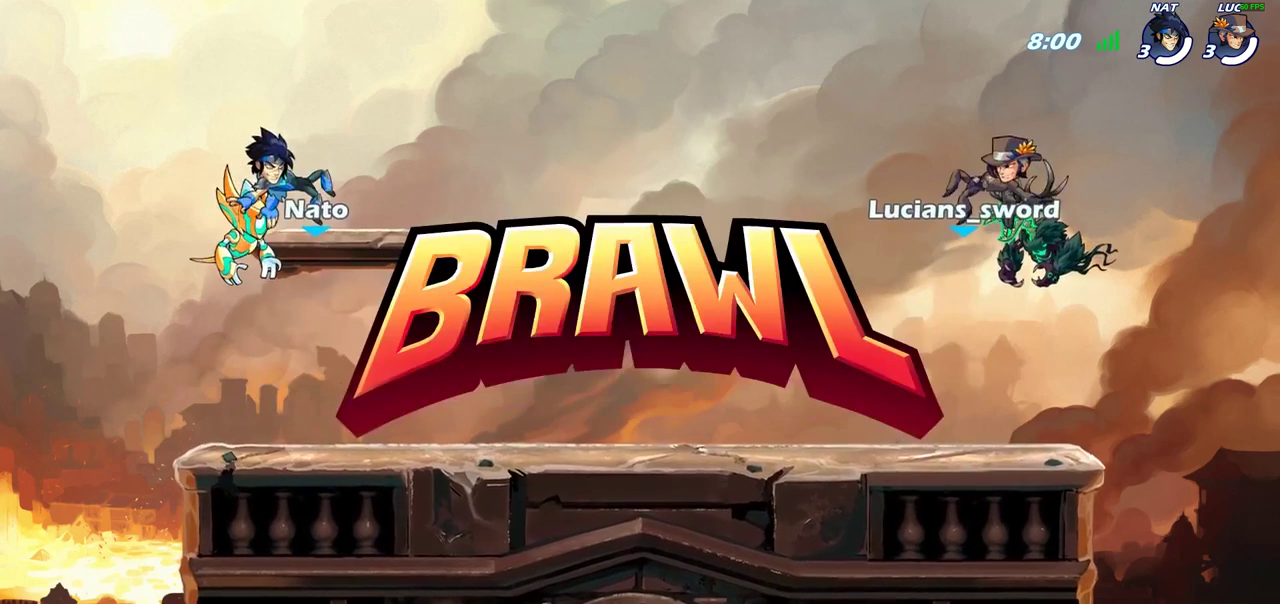
{"dt_ms": 400, "buttons": [], "left_stick": "center", "right_stick": "center", "events": [[367, "SELECT", "up"]]}
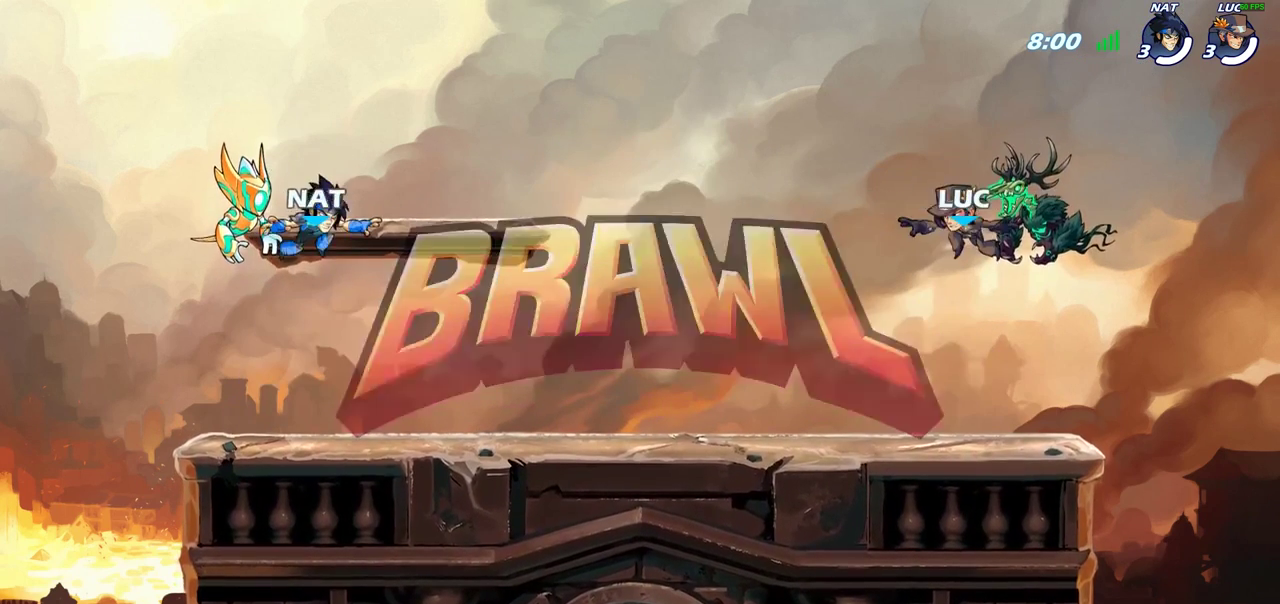
{"dt_ms": 700, "buttons": ["SELECT"], "left_stick": "center", "right_stick": "left", "events": [[283, "SELECT", "down"], [417, "right_stick", "left"]]}
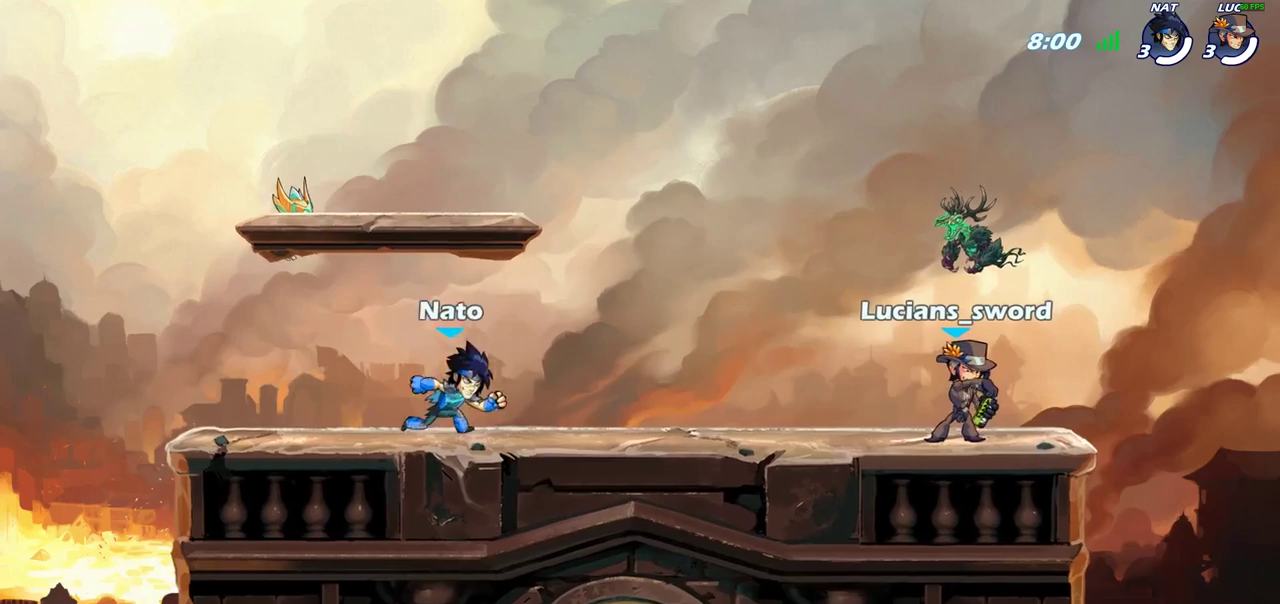
{"dt_ms": 300, "buttons": ["SELECT"], "left_stick": "center", "right_stick": "left", "events": []}
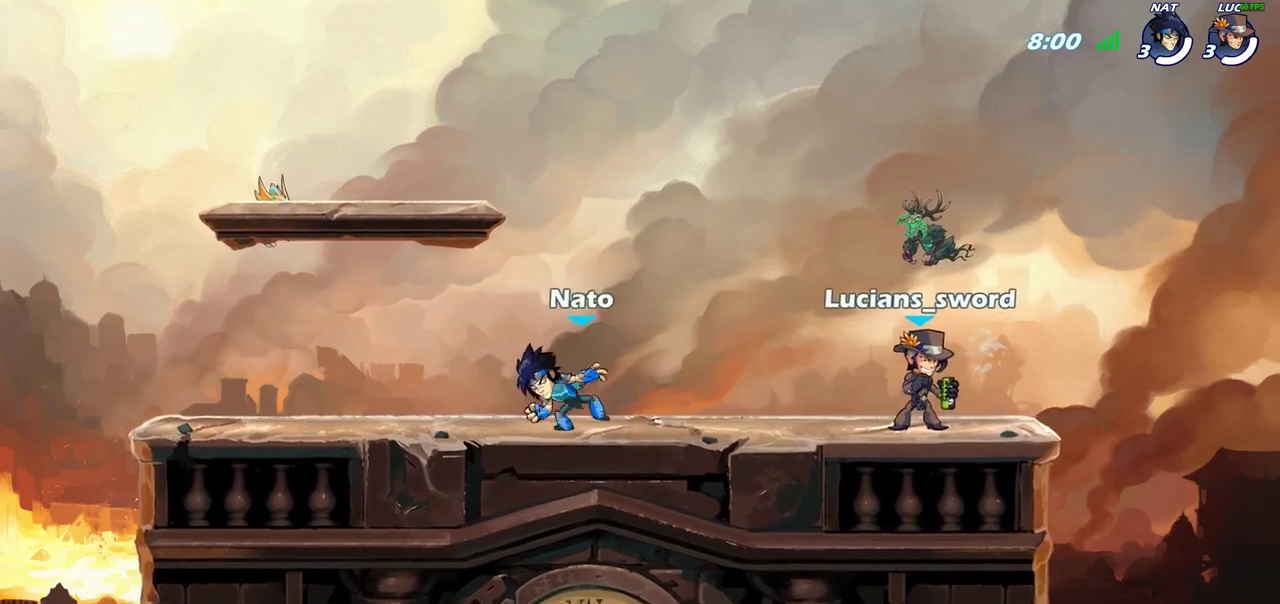
{"dt_ms": 400, "buttons": [], "left_stick": "center", "right_stick": "center", "events": [[200, "SELECT", "up"], [217, "right_stick", "center"]]}
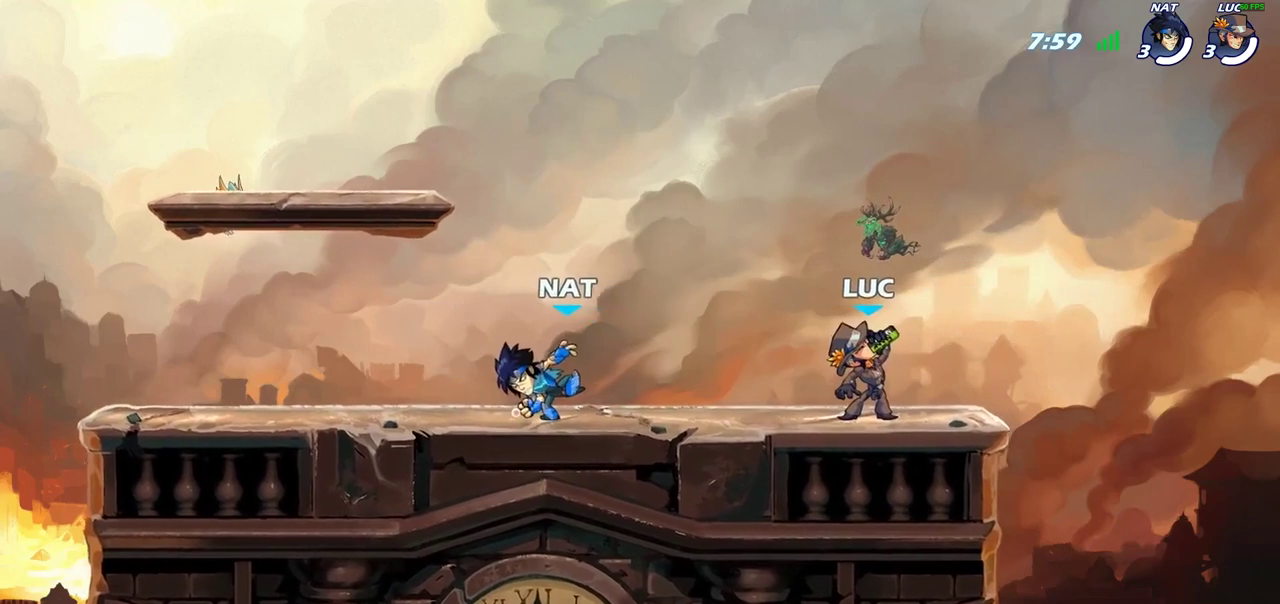
{"dt_ms": 800, "buttons": [], "left_stick": "center", "right_stick": "center", "events": []}
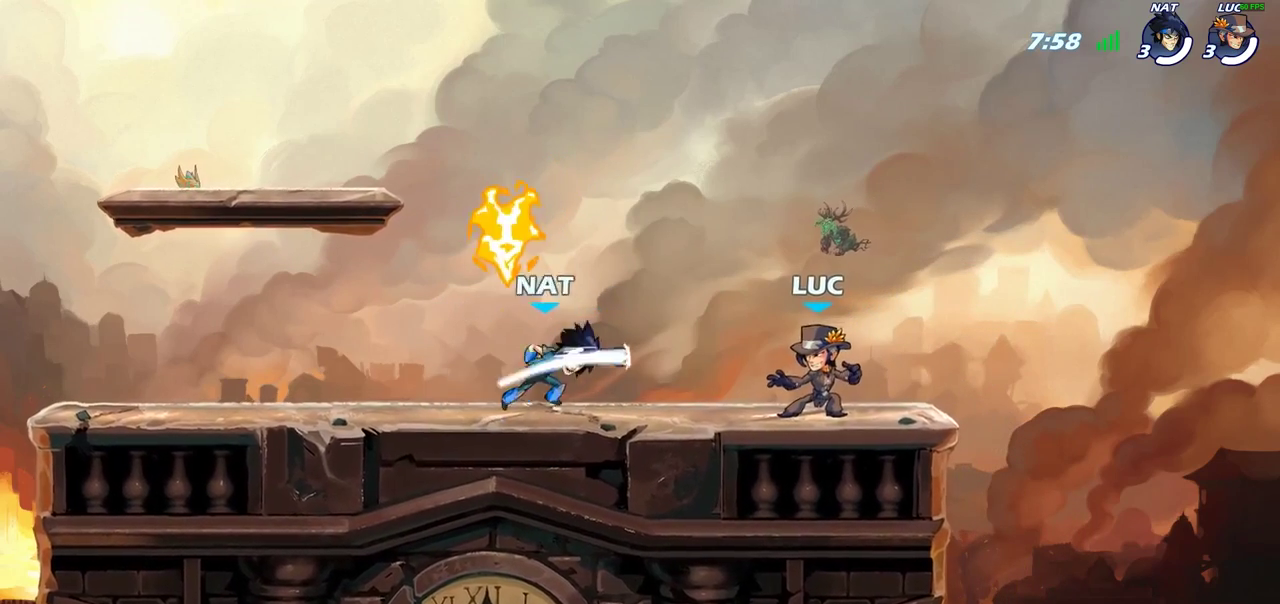
{"dt_ms": 300, "buttons": [], "left_stick": "center", "right_stick": "center", "events": [[33, "R2", "down"], [233, "R2", "up"]]}
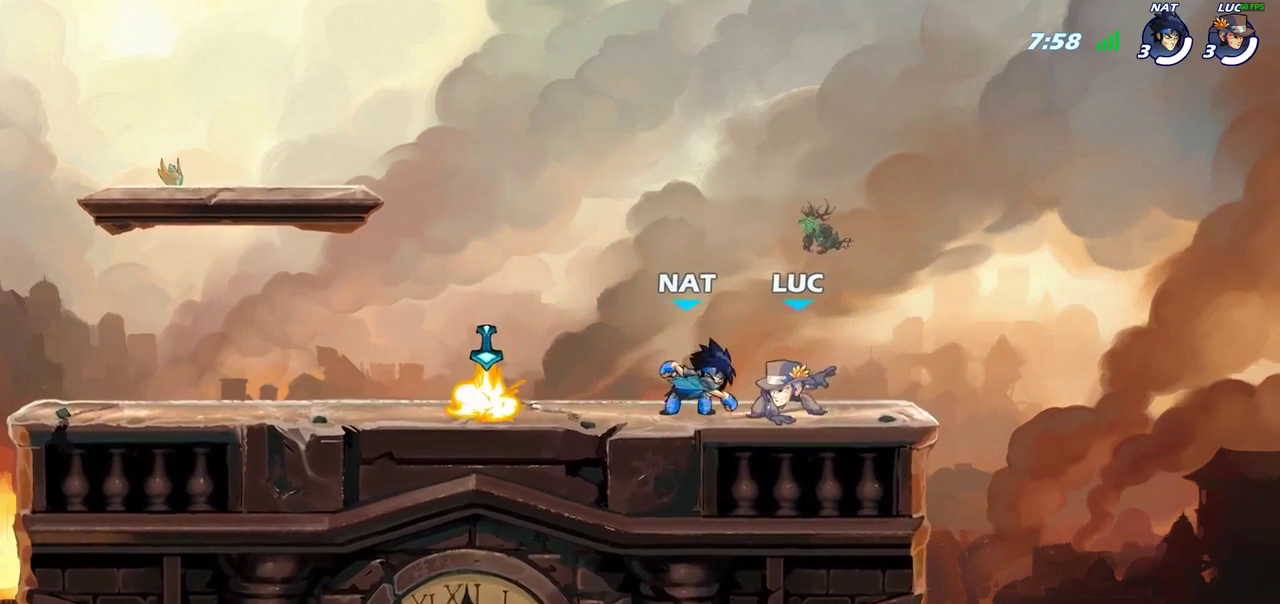
{"dt_ms": 500, "buttons": ["SQUARE"], "left_stick": "center", "right_stick": "center", "events": [[83, "SQUARE", "down"], [167, "SQUARE", "up"], [250, "SQUARE", "down"], [333, "SQUARE", "up"], [433, "SQUARE", "down"]]}
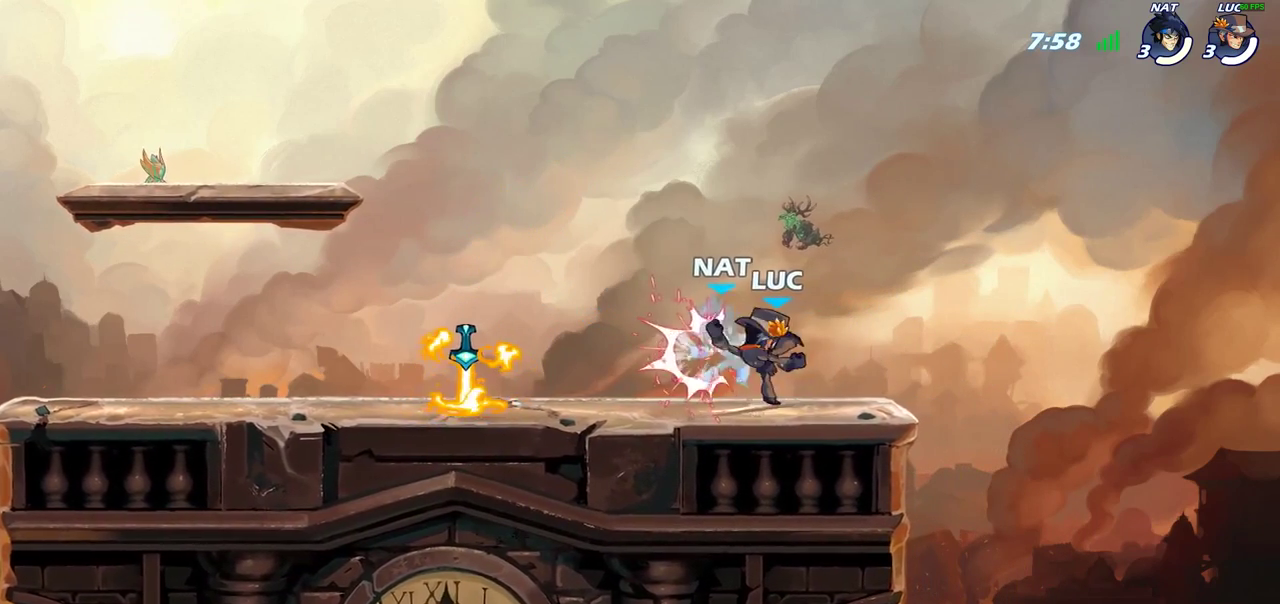
{"dt_ms": 700, "buttons": ["SQUARE"], "left_stick": "left", "right_stick": "center", "events": [[17, "SQUARE", "up"], [117, "SQUARE", "down"], [200, "SQUARE", "up"], [283, "SQUARE", "down"], [383, "SQUARE", "up"], [417, "left_stick", "left"], [550, "R2", "down"], [600, "SQUARE", "down"], [667, "R2", "up"]]}
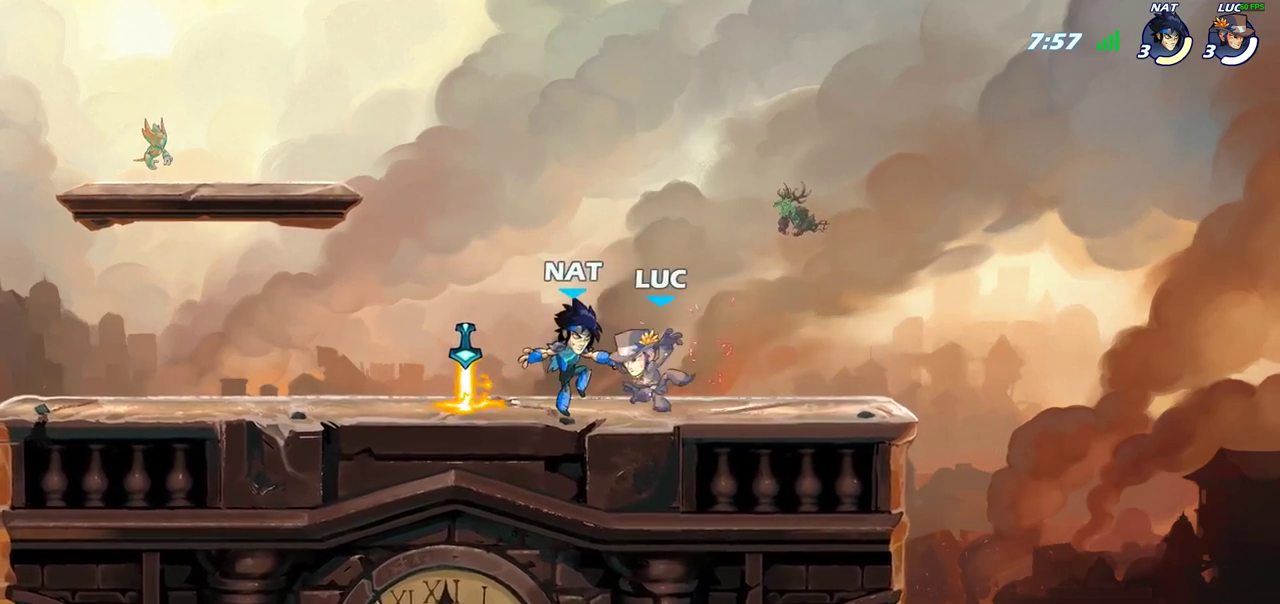
{"dt_ms": 300, "buttons": [], "left_stick": "left", "right_stick": "center", "events": [[33, "SQUARE", "up"]]}
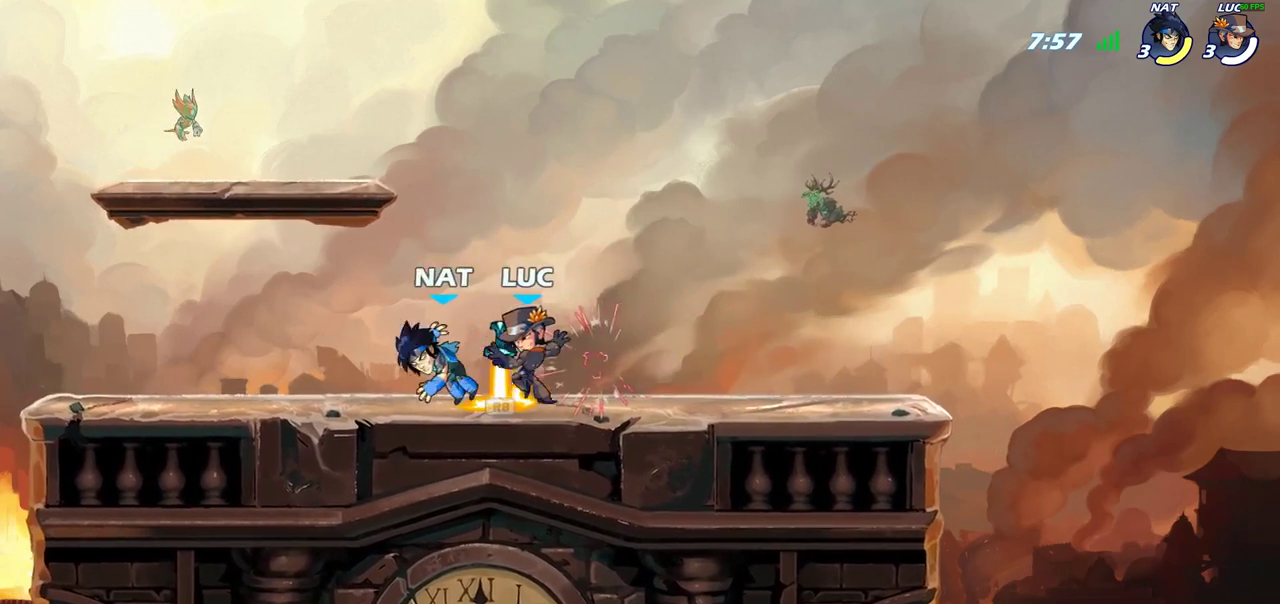
{"dt_ms": 500, "buttons": [], "left_stick": "down-left", "right_stick": "center", "events": [[67, "R2", "down"], [67, "left_stick", "down-left"], [117, "SQUARE", "down"], [150, "R2", "up"], [150, "left_stick", "down"], [217, "SQUARE", "up"], [367, "CROSS", "down"], [483, "CROSS", "up"], [500, "left_stick", "down-left"]]}
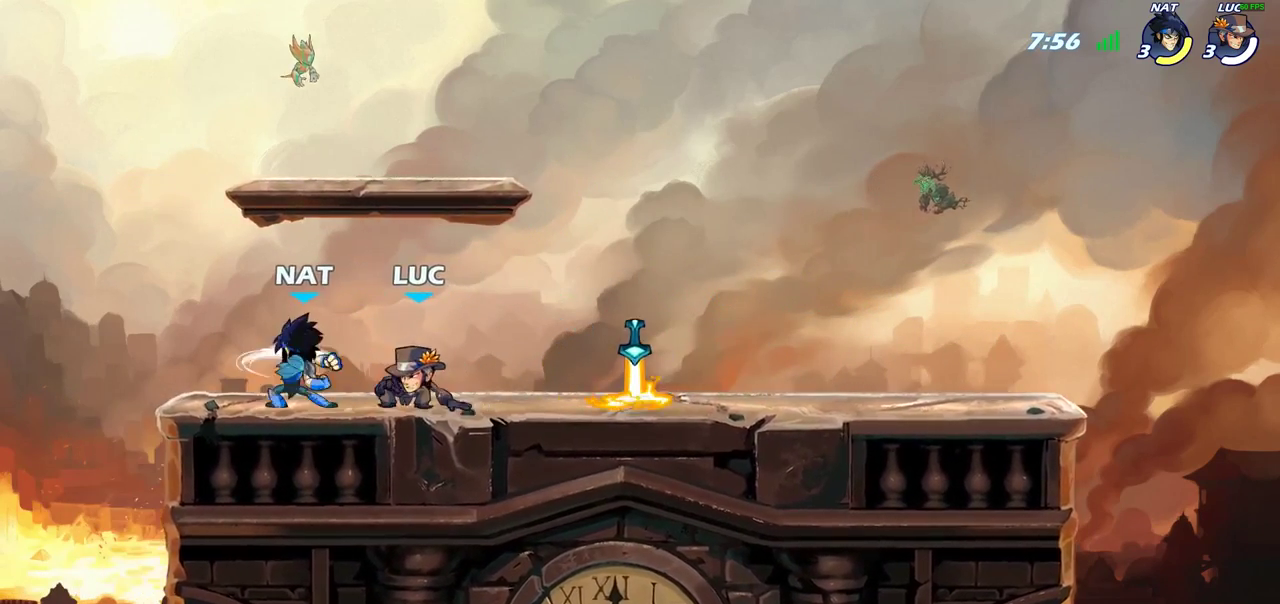
{"dt_ms": 500, "buttons": [], "left_stick": "center", "right_stick": "center", "events": [[67, "left_stick", "center"], [117, "SQUARE", "down"], [233, "SQUARE", "up"], [317, "SQUARE", "down"], [433, "SQUARE", "up"]]}
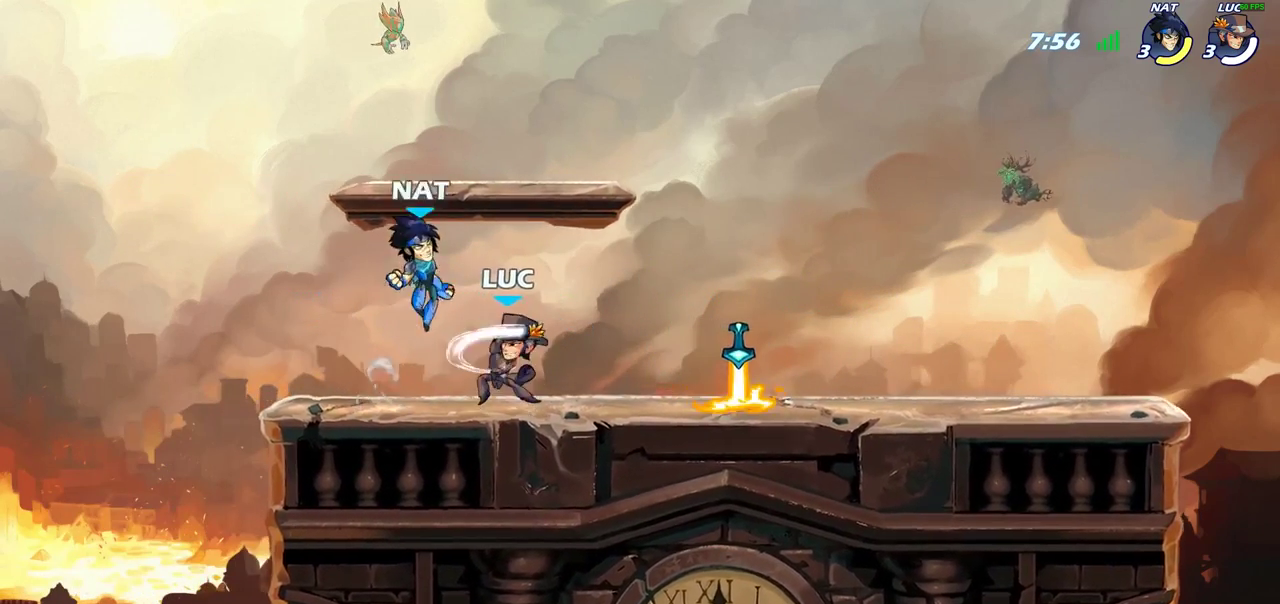
{"dt_ms": 300, "buttons": [], "left_stick": "right", "right_stick": "center", "events": [[17, "SQUARE", "down"], [117, "SQUARE", "up"], [267, "left_stick", "right"]]}
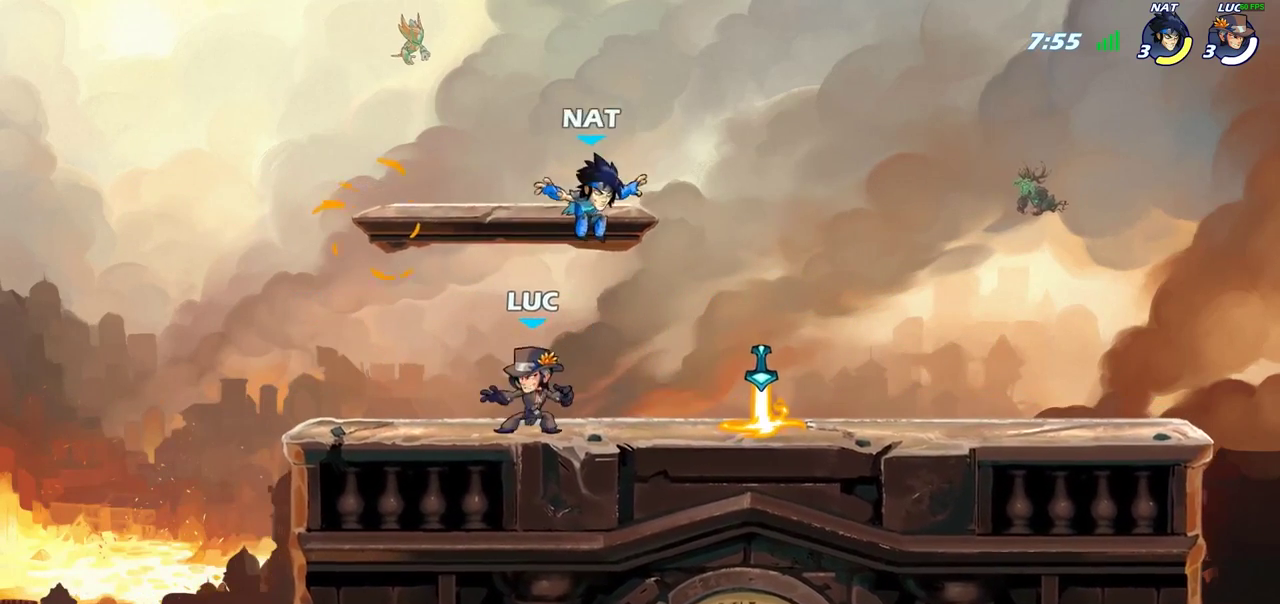
{"dt_ms": 700, "buttons": [], "left_stick": "left", "right_stick": "center", "events": [[50, "R2", "down"], [167, "R2", "up"], [183, "SQUARE", "down"], [283, "SQUARE", "up"], [400, "left_stick", "center"], [583, "left_stick", "left"]]}
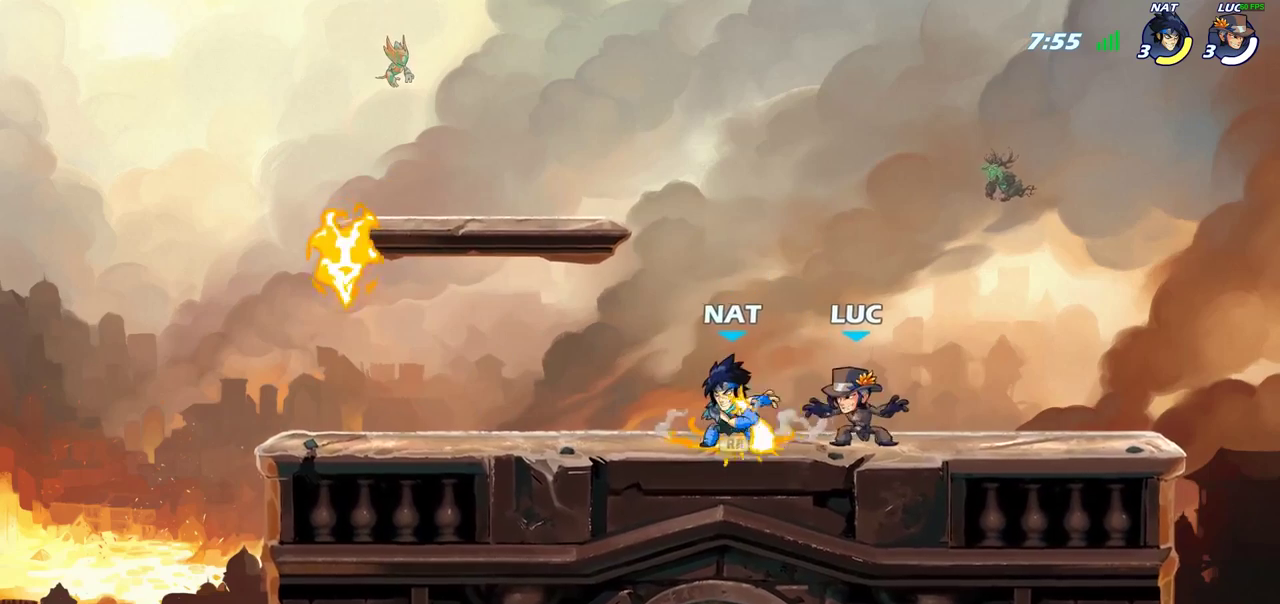
{"dt_ms": 500, "buttons": [], "left_stick": "center", "right_stick": "center", "events": [[100, "R2", "down"], [233, "R2", "up"], [333, "SQUARE", "down"], [367, "left_stick", "center"], [417, "SQUARE", "up"]]}
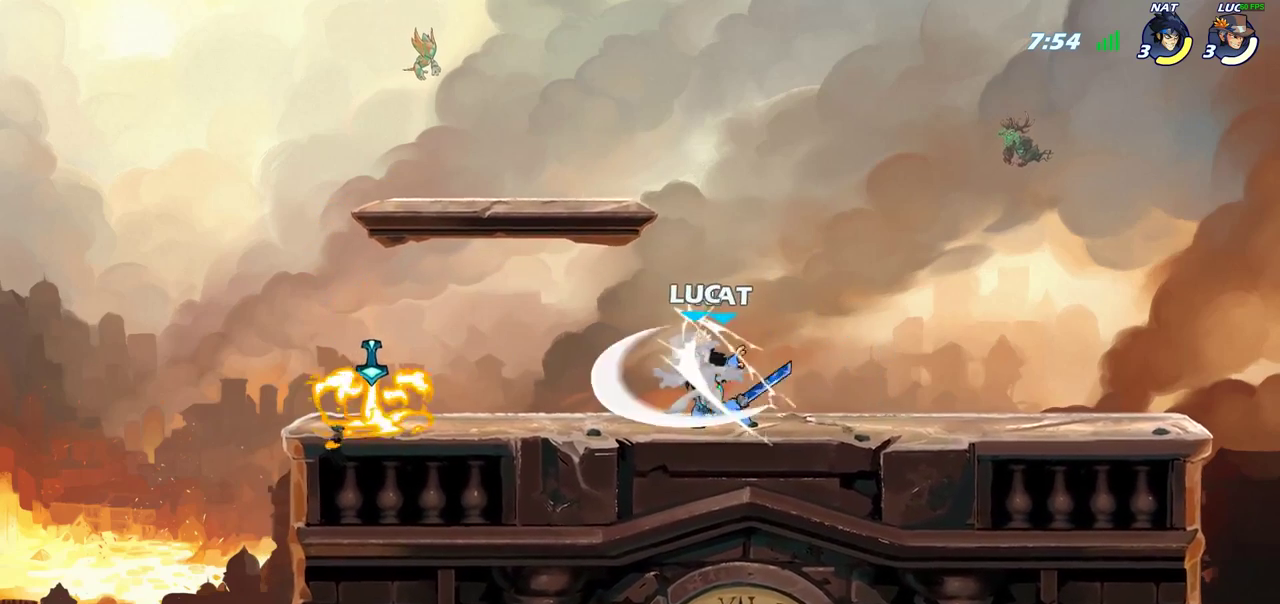
{"dt_ms": 300, "buttons": [], "left_stick": "left", "right_stick": "center", "events": [[283, "left_stick", "left"]]}
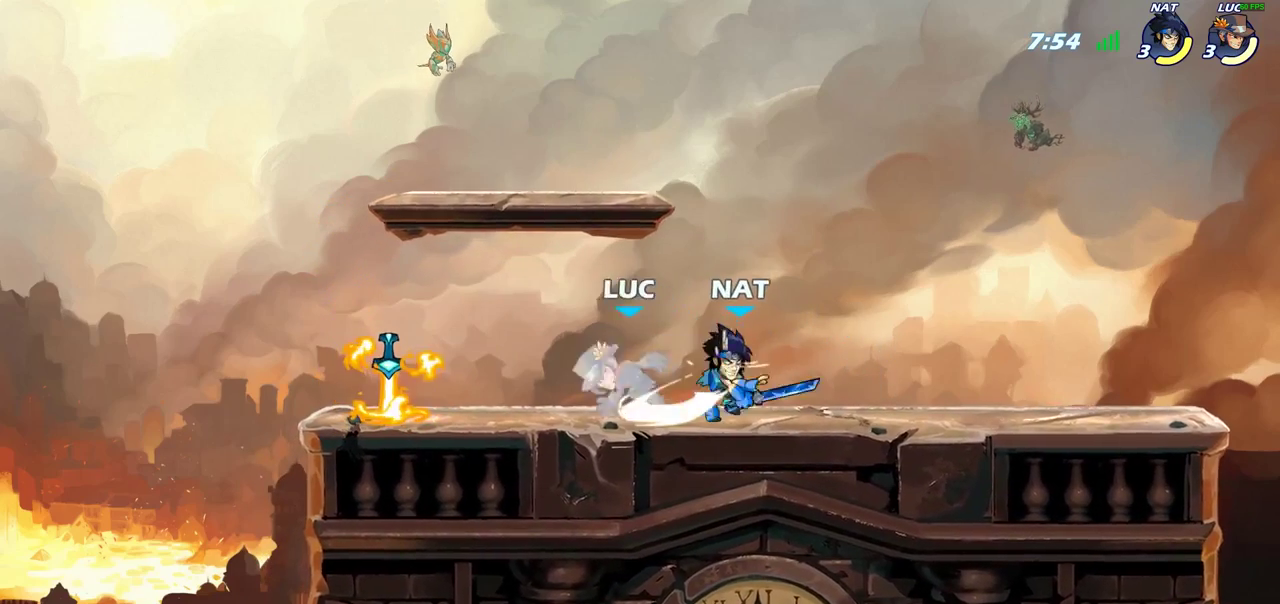
{"dt_ms": 700, "buttons": [], "left_stick": "down", "right_stick": "center", "events": [[250, "CROSS", "down"], [267, "left_stick", "up-left"], [300, "R2", "down"], [350, "left_stick", "up"], [417, "CROSS", "up"], [450, "R2", "up"], [533, "left_stick", "down"]]}
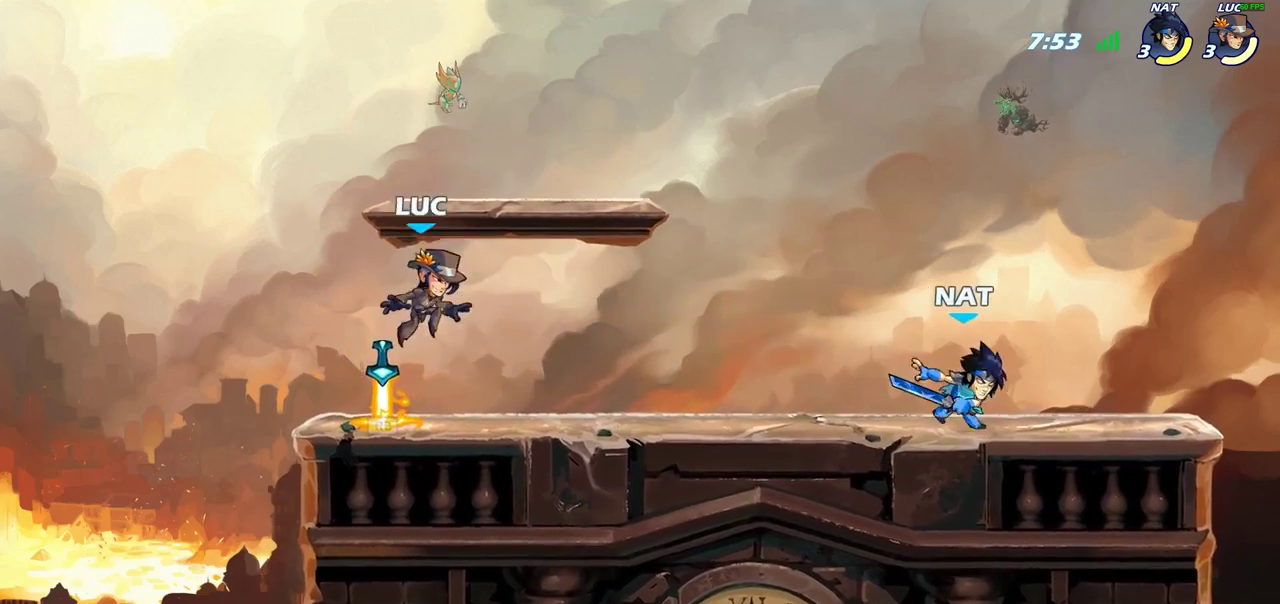
{"dt_ms": 500, "buttons": [], "left_stick": "center", "right_stick": "down-left", "events": [[83, "left_stick", "down-left"], [150, "left_stick", "left"], [250, "left_stick", "up"], [333, "left_stick", "right"], [417, "left_stick", "center"], [483, "right_stick", "down-left"]]}
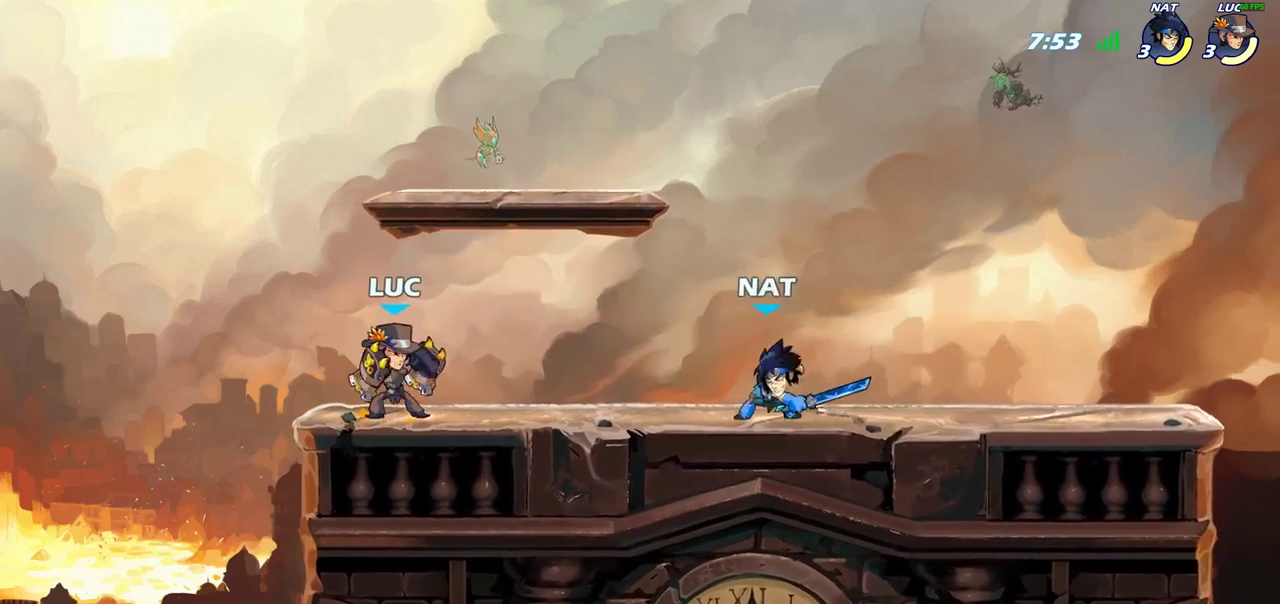
{"dt_ms": 300, "buttons": [], "left_stick": "center", "right_stick": "center", "events": [[167, "right_stick", "center"]]}
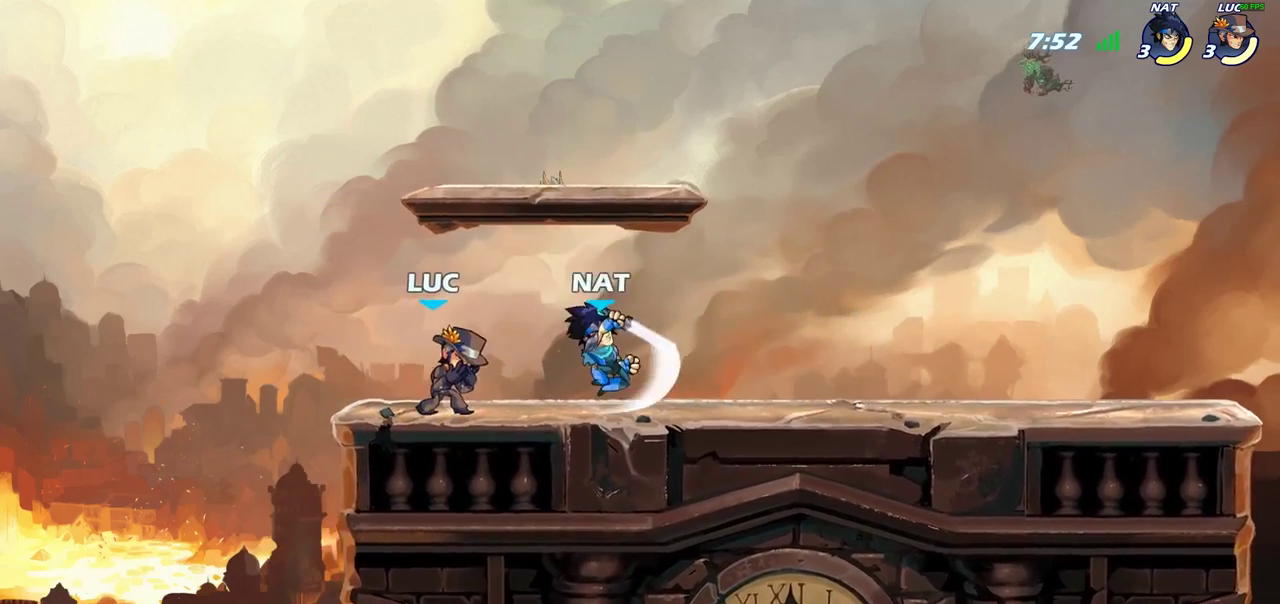
{"dt_ms": 800, "buttons": [], "left_stick": "center", "right_stick": "center", "events": [[700, "SQUARE", "down"], [767, "SQUARE", "up"]]}
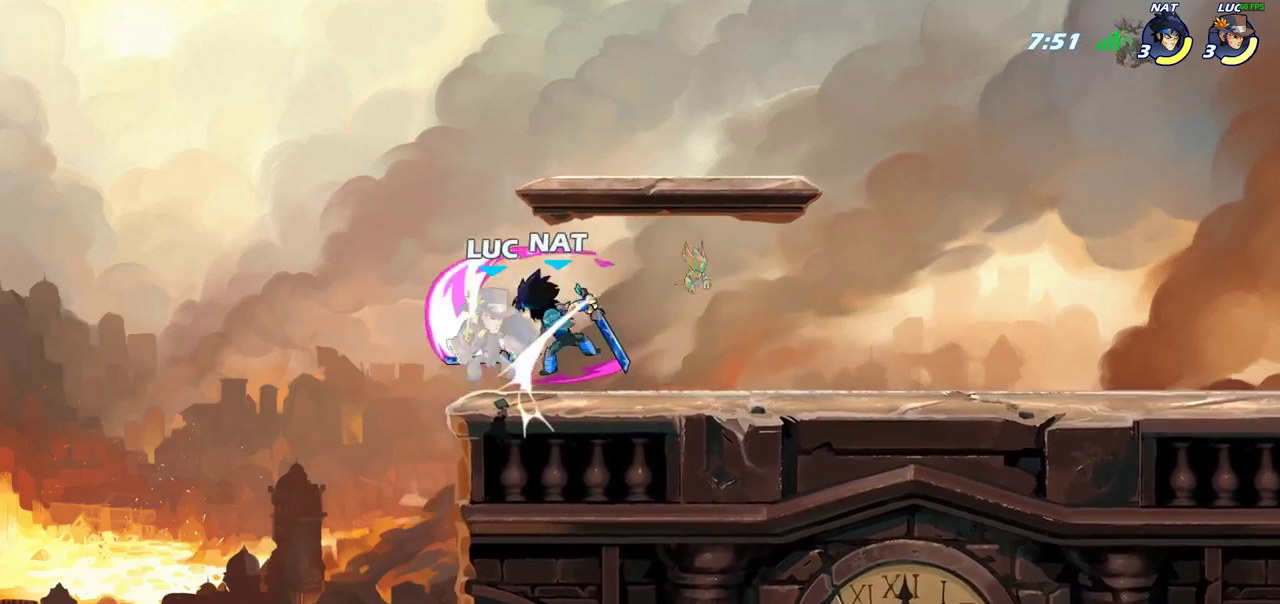
{"dt_ms": 400, "buttons": [], "left_stick": "center", "right_stick": "center", "events": [[100, "SQUARE", "down"], [200, "SQUARE", "up"]]}
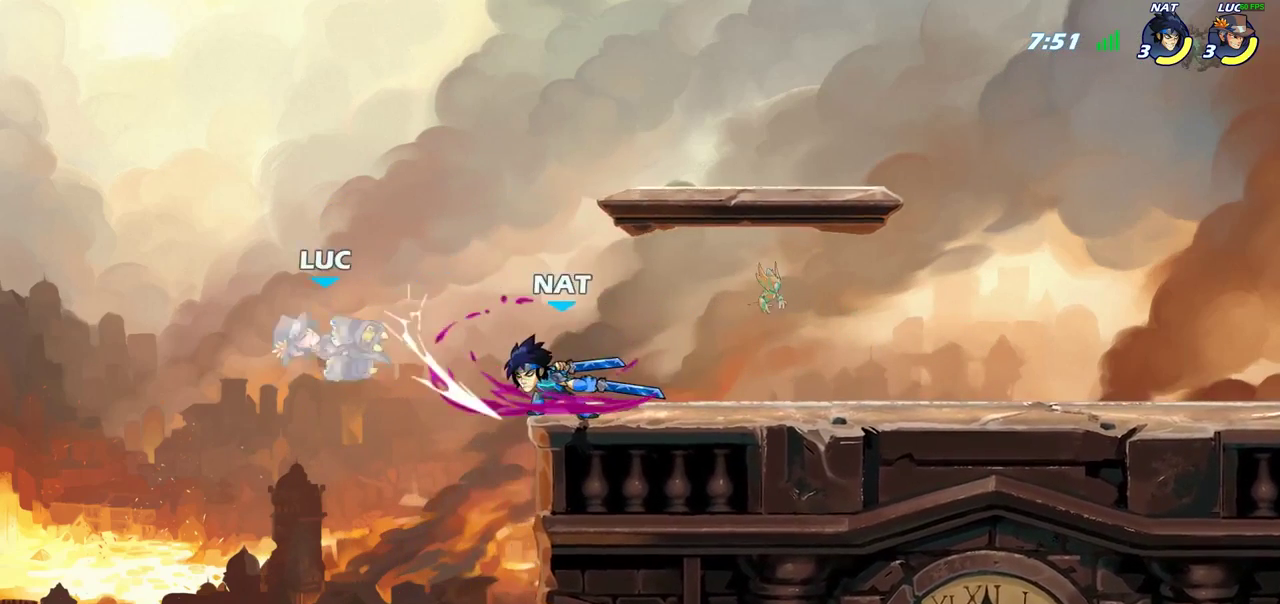
{"dt_ms": 300, "buttons": ["R2"], "left_stick": "right", "right_stick": "center", "events": [[67, "left_stick", "right"], [300, "R2", "down"]]}